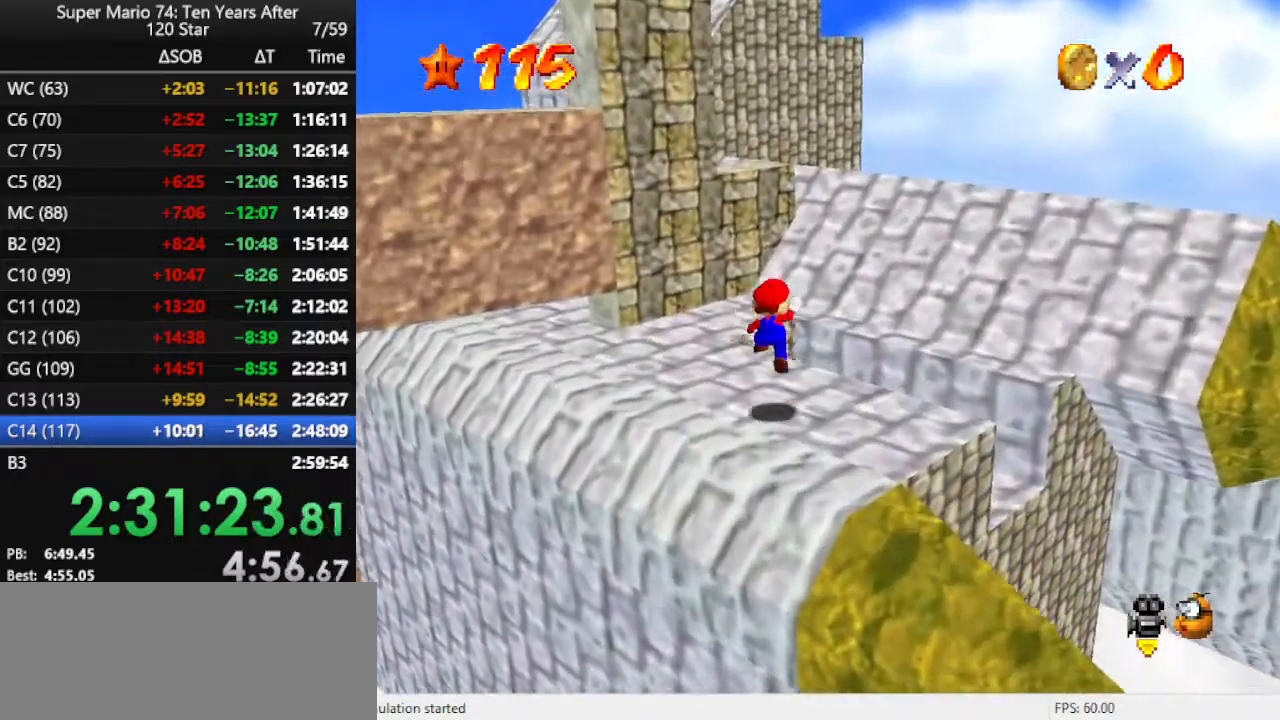
Gameplay with a controller (Nintendo layout); each line is a JSON object with the inputs held at the frame after it. "events" lists button and stick changes between this image and that frame as [ms after this image, input, new state], when the widget could be followed in between. Not read: L3 R3.
{"buttons": [], "left_stick": "up-right", "events": [[100, "A", "up"], [200, "B", "down"], [233, "left_stick", "up-right"], [300, "B", "up"]]}
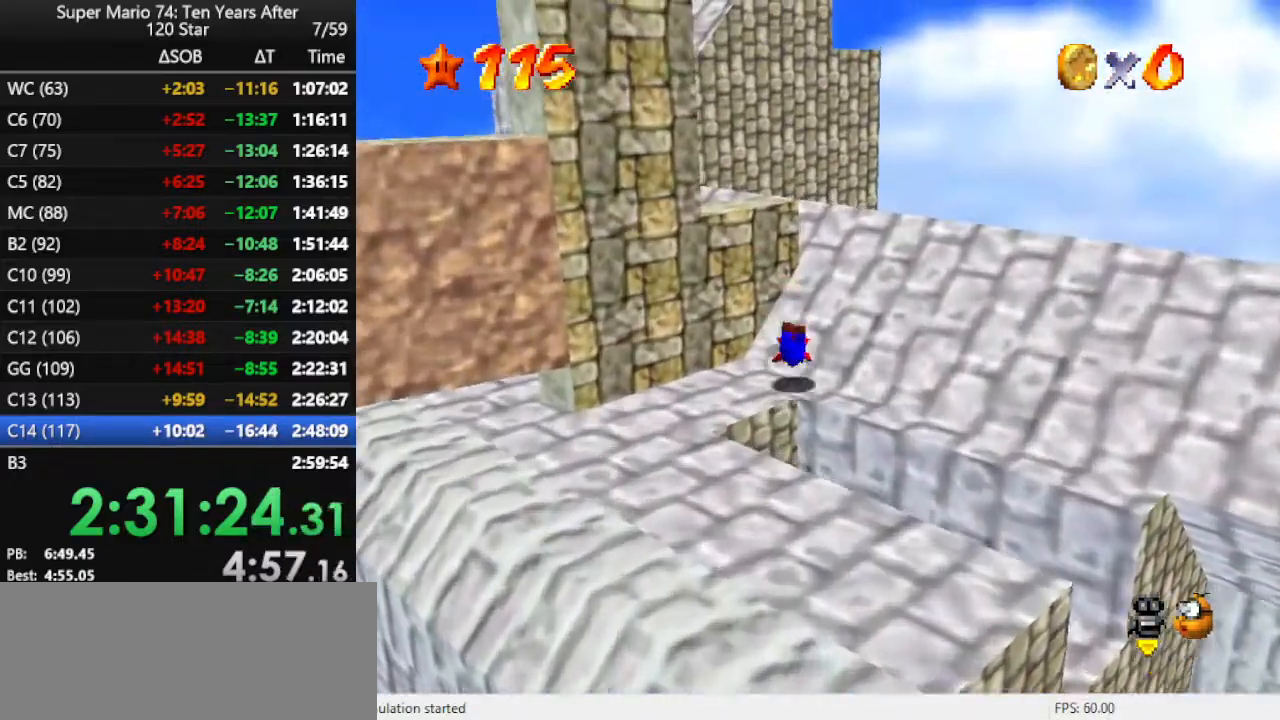
{"buttons": ["C_RIGHT"], "left_stick": "up", "events": [[133, "B", "down"], [233, "B", "up"], [467, "C_RIGHT", "down"], [500, "left_stick", "up"]]}
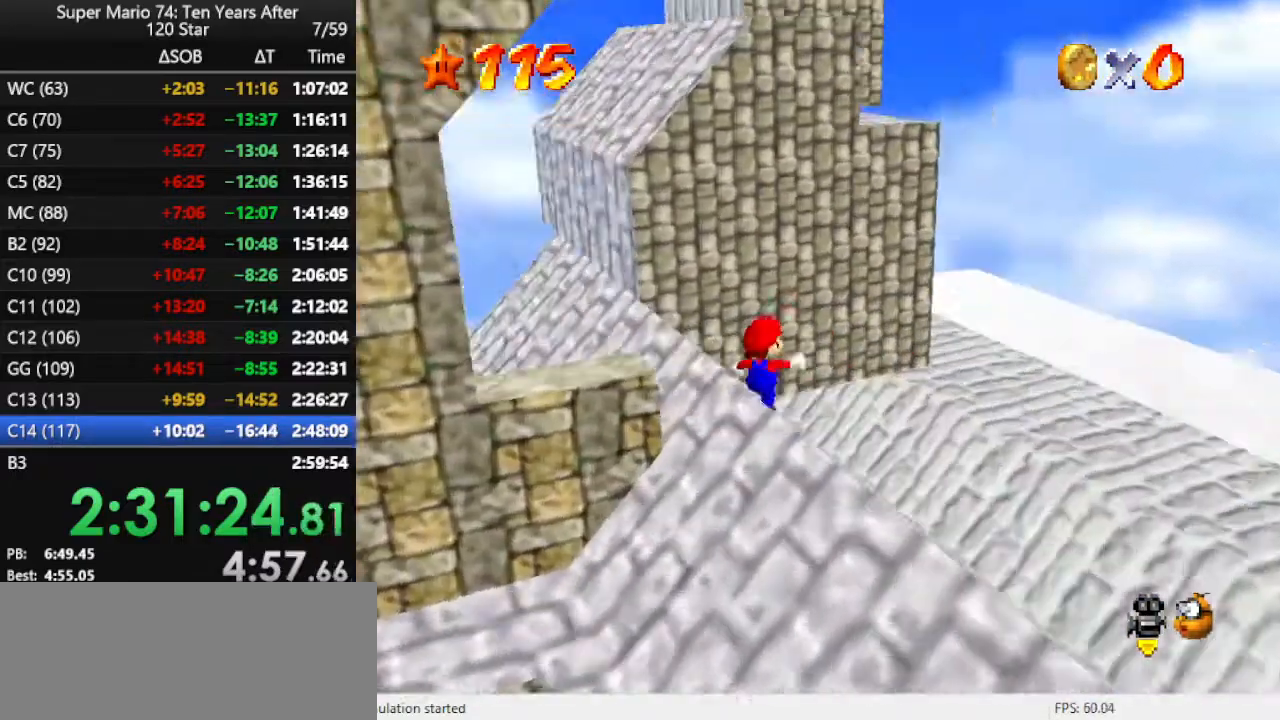
{"buttons": ["A"], "left_stick": "up-left", "events": [[67, "C_RIGHT", "up"], [100, "left_stick", "up-left"], [500, "A", "down"]]}
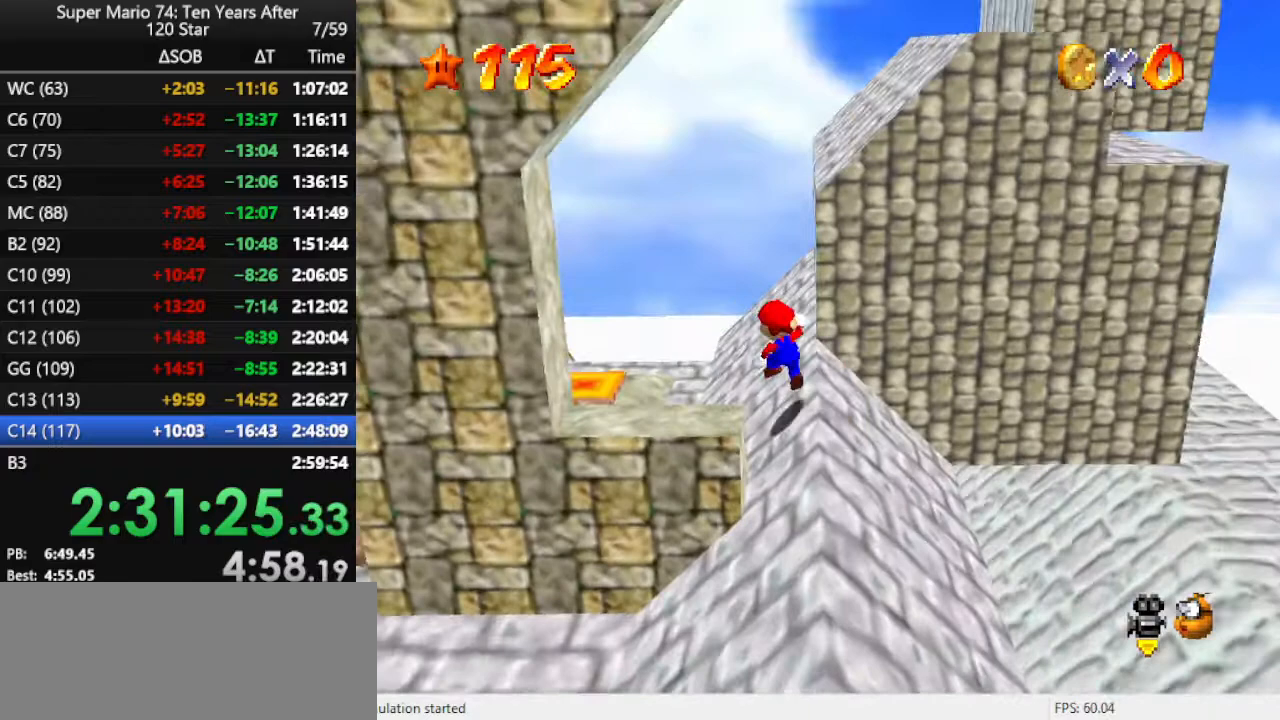
{"buttons": [], "left_stick": "up-left", "events": [[67, "A", "up"]]}
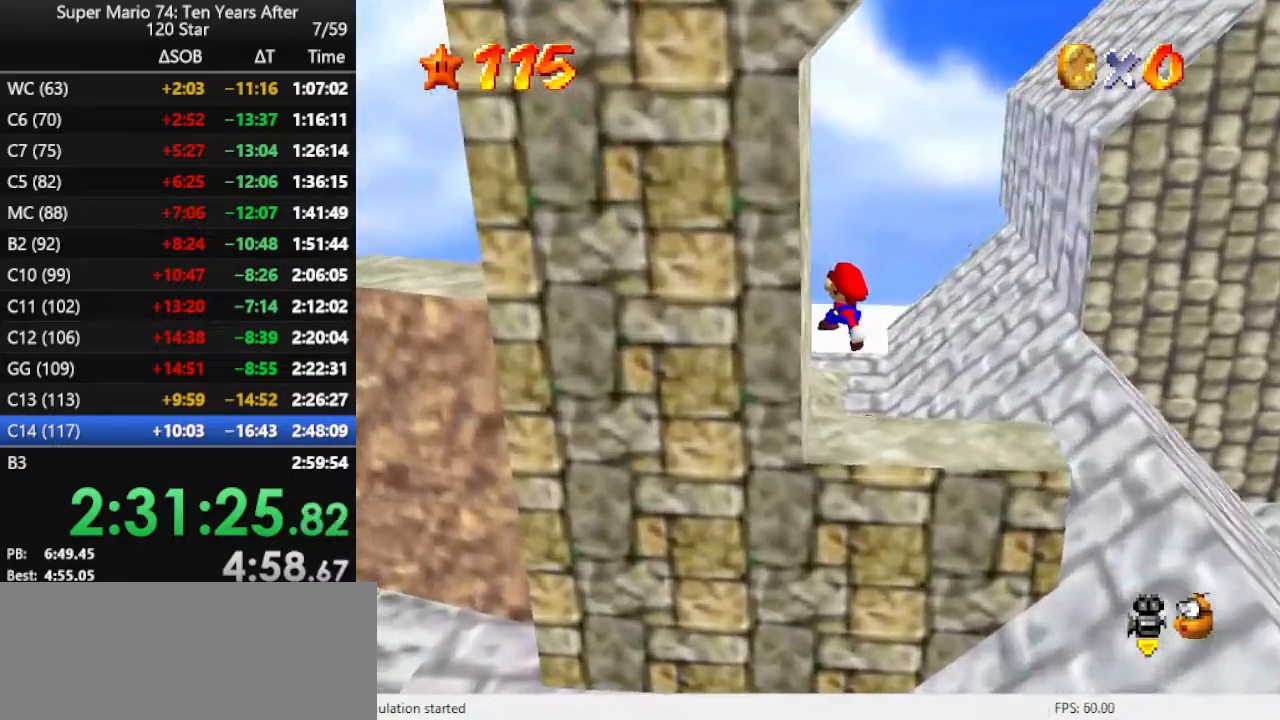
{"buttons": [], "left_stick": "center", "events": [[233, "left_stick", "center"]]}
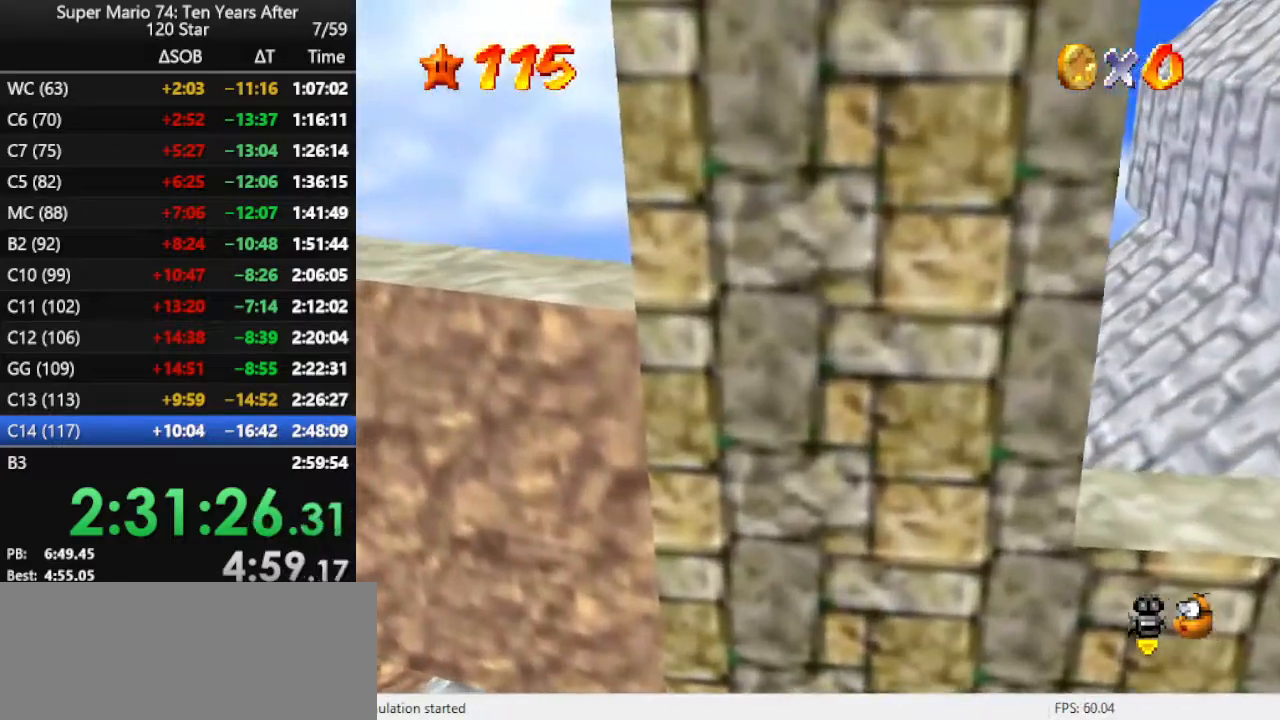
{"buttons": [], "left_stick": "center", "events": []}
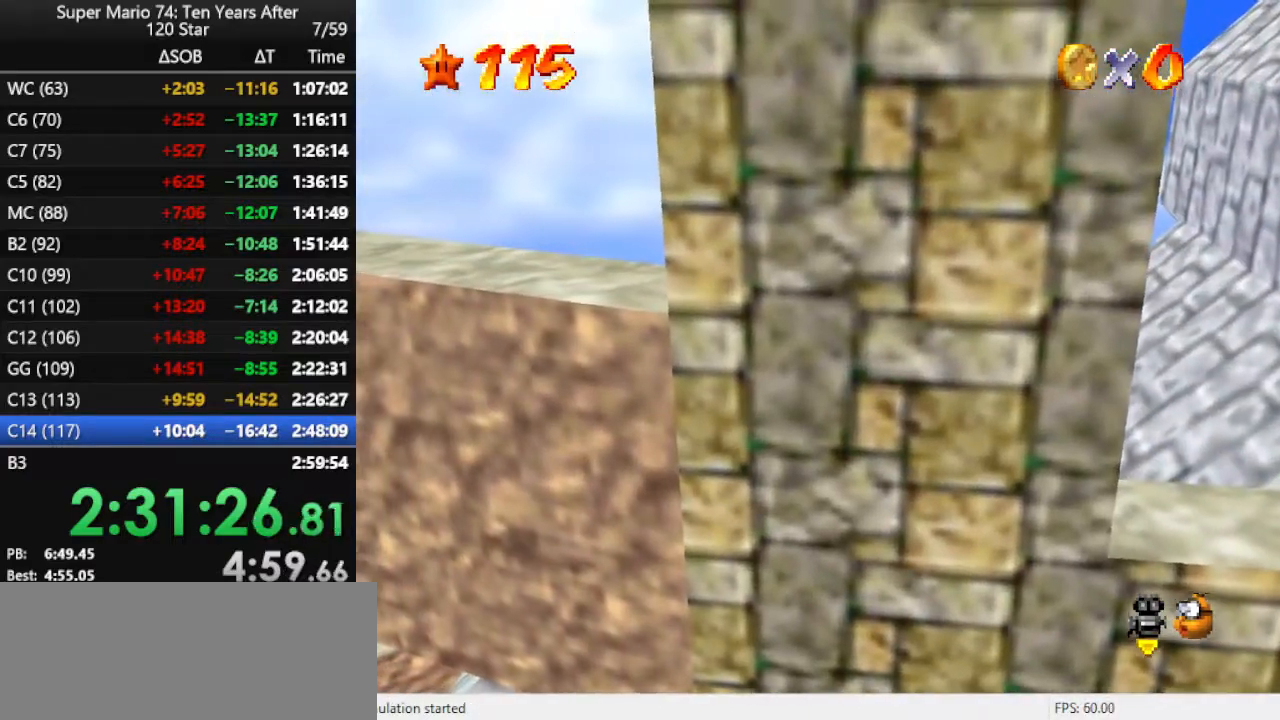
{"buttons": [], "left_stick": "center", "events": []}
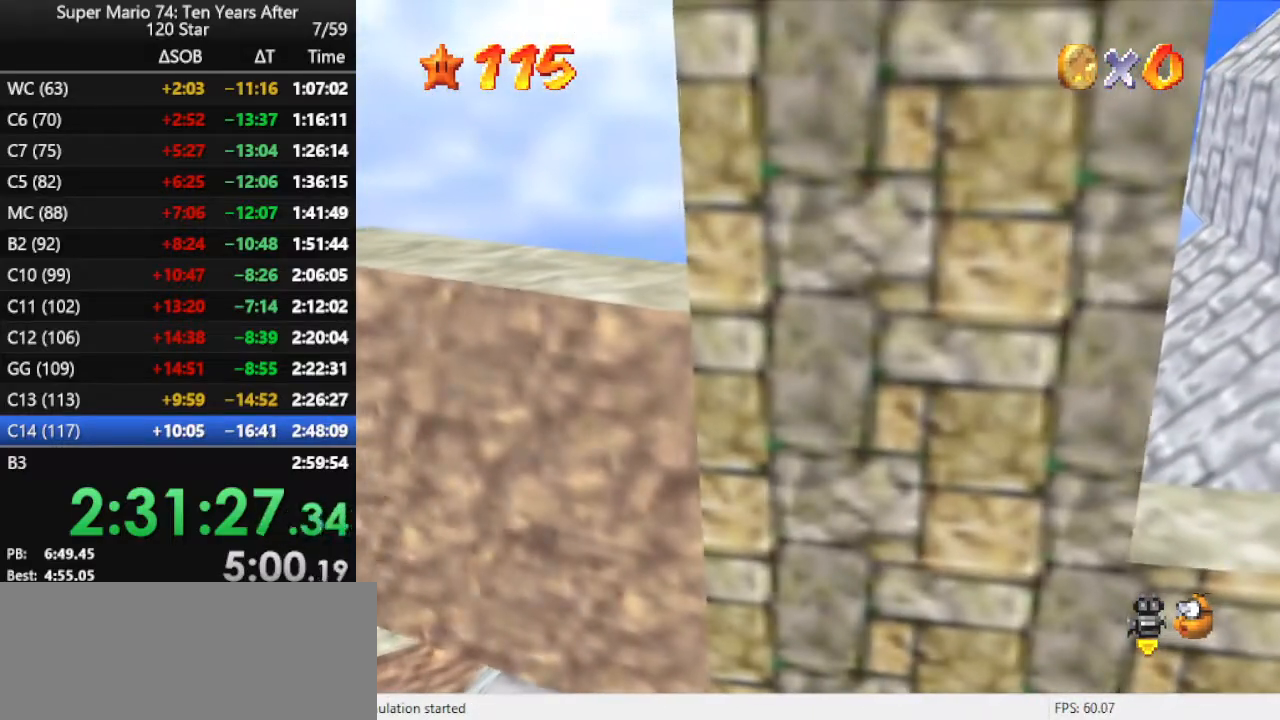
{"buttons": [], "left_stick": "up-right", "events": [[400, "left_stick", "up-right"]]}
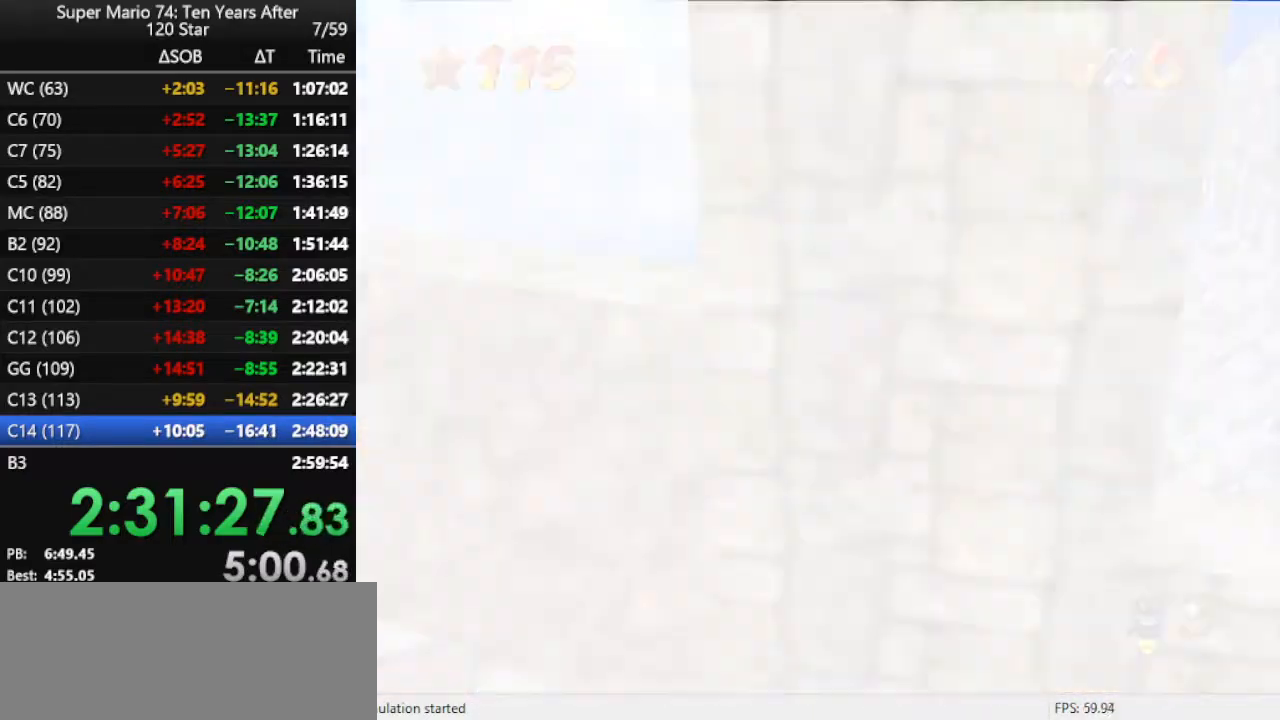
{"buttons": [], "left_stick": "up", "events": [[300, "left_stick", "up"], [333, "C_LEFT", "down"], [500, "C_LEFT", "up"]]}
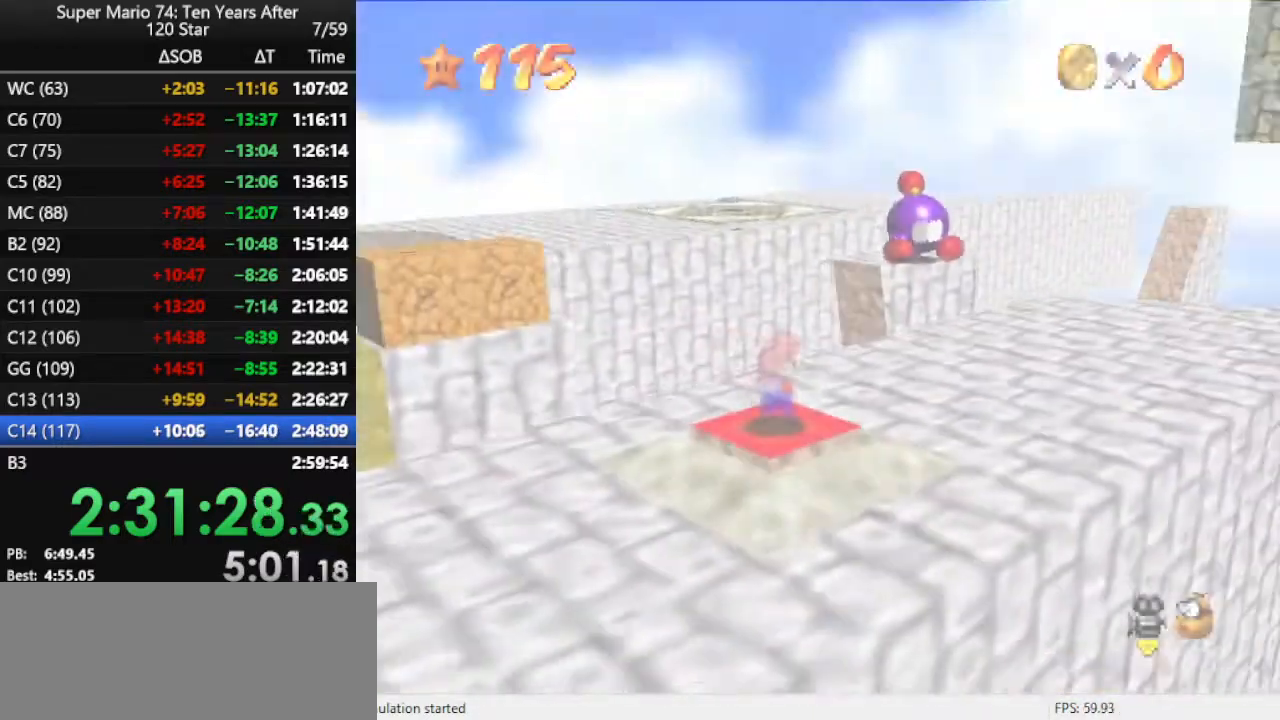
{"buttons": [], "left_stick": "up", "events": [[100, "C_LEFT", "down"], [200, "C_LEFT", "up"]]}
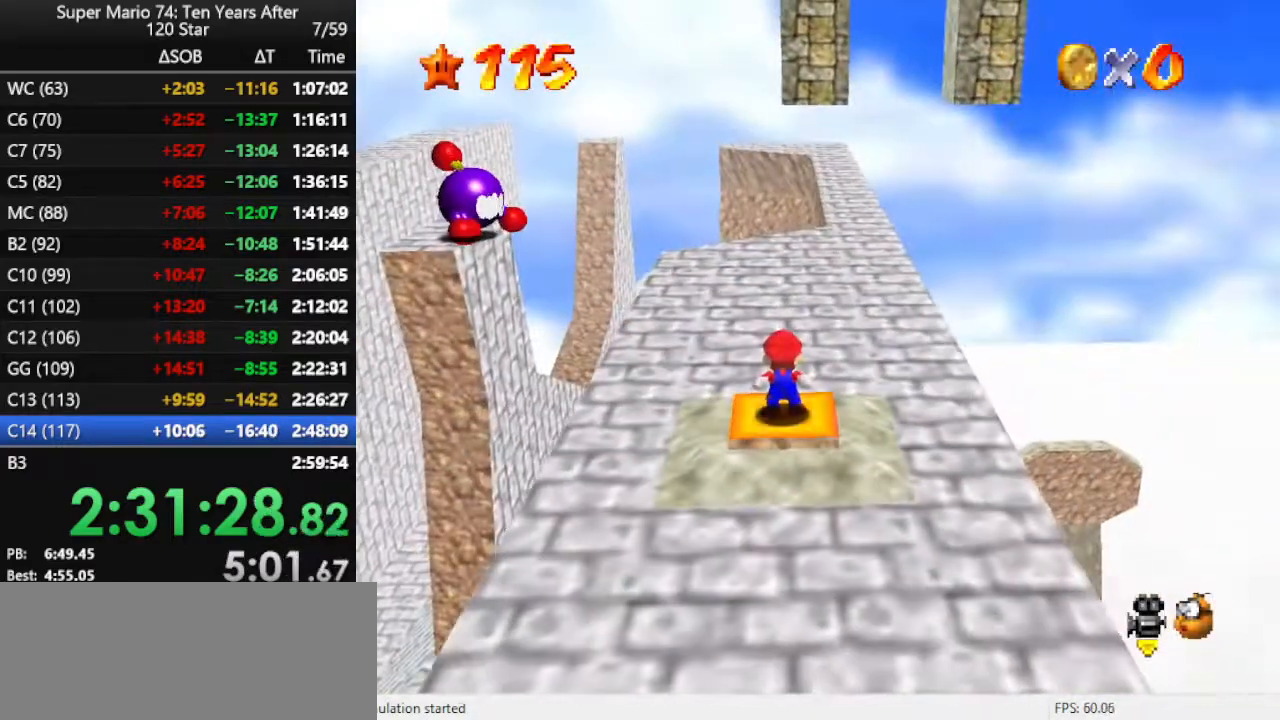
{"buttons": ["A"], "left_stick": "up", "events": [[400, "A", "down"]]}
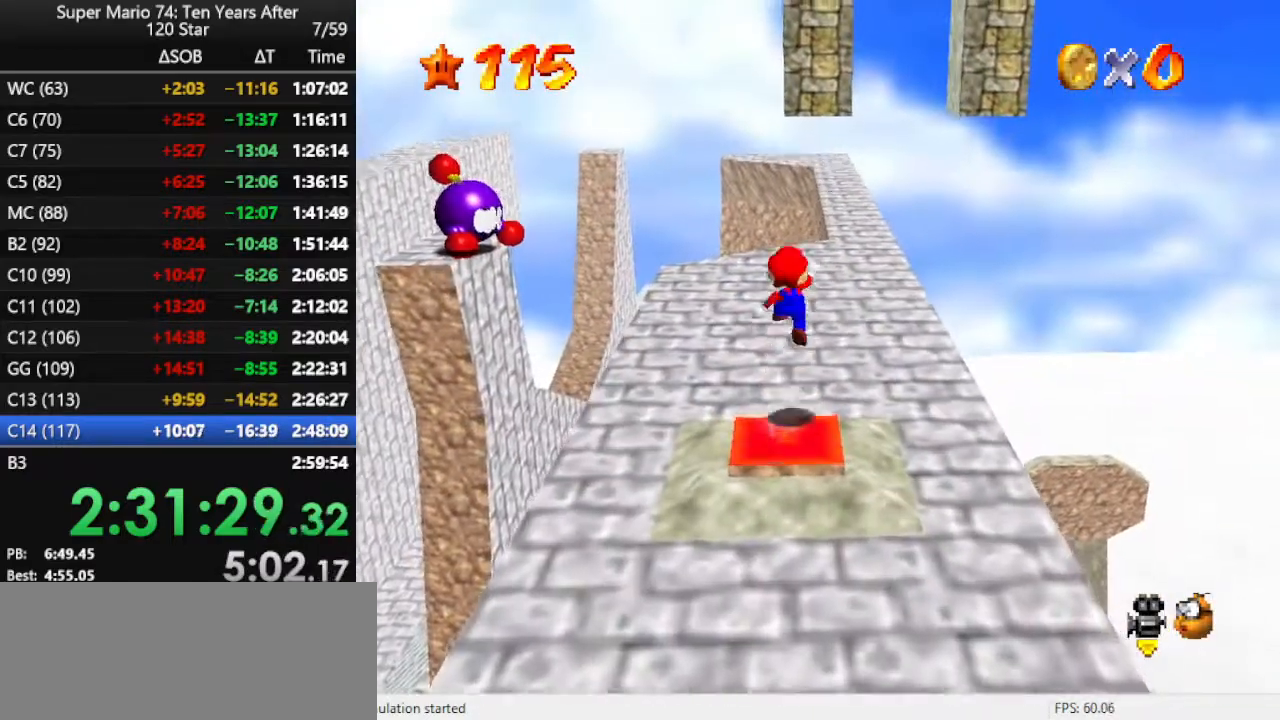
{"buttons": ["B"], "left_stick": "up", "events": [[300, "A", "up"], [500, "B", "down"]]}
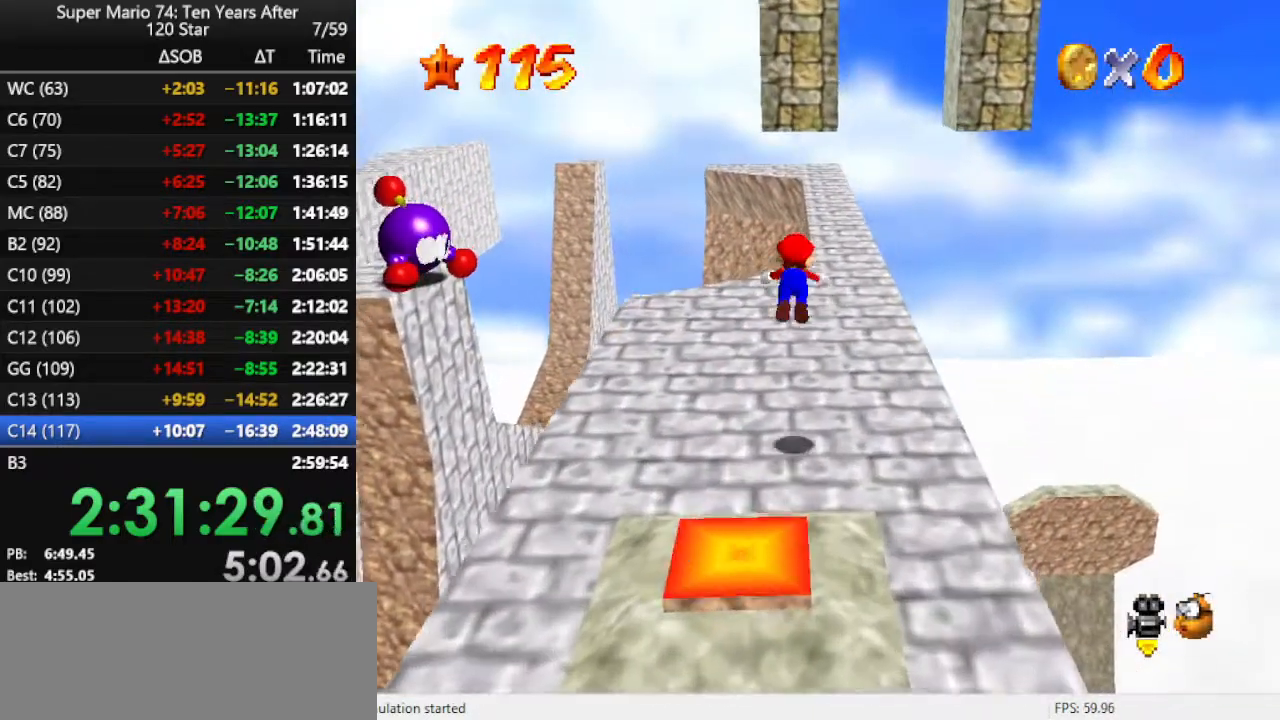
{"buttons": ["B"], "left_stick": "up", "events": [[133, "B", "up"], [267, "B", "down"], [367, "B", "up"], [467, "B", "down"]]}
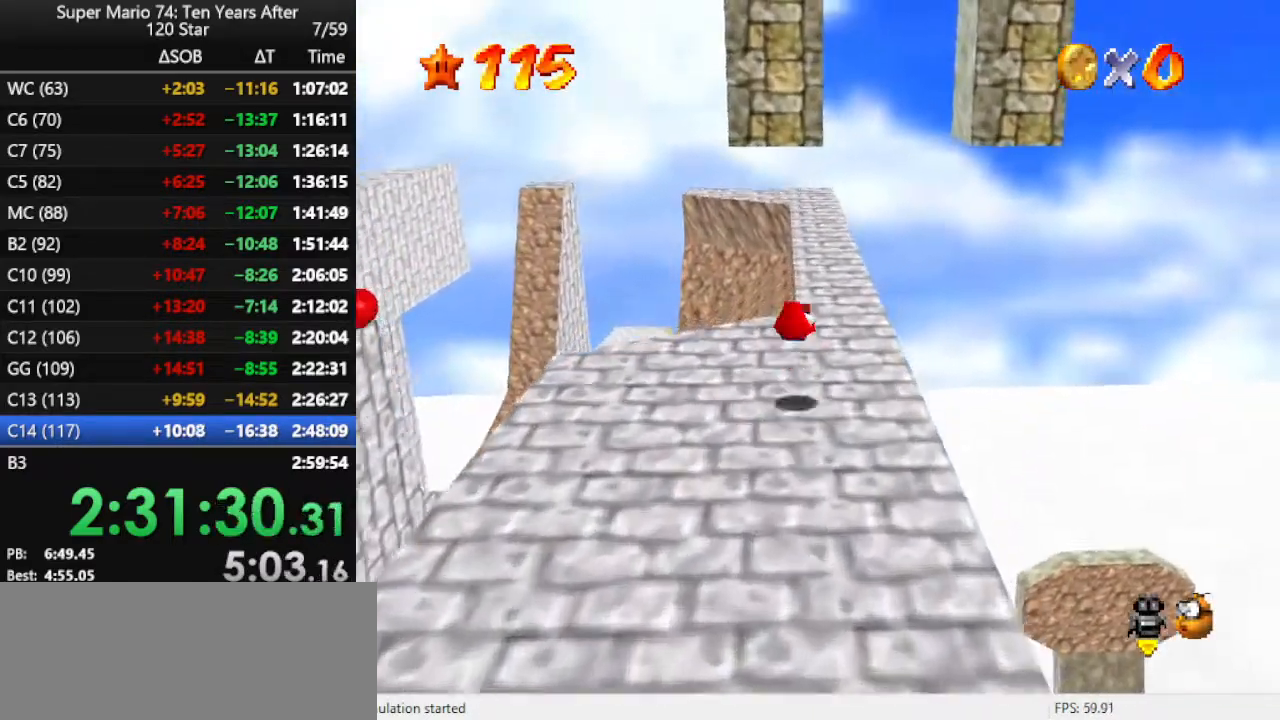
{"buttons": [], "left_stick": "right", "events": [[67, "B", "up"], [400, "left_stick", "up-right"], [500, "left_stick", "right"]]}
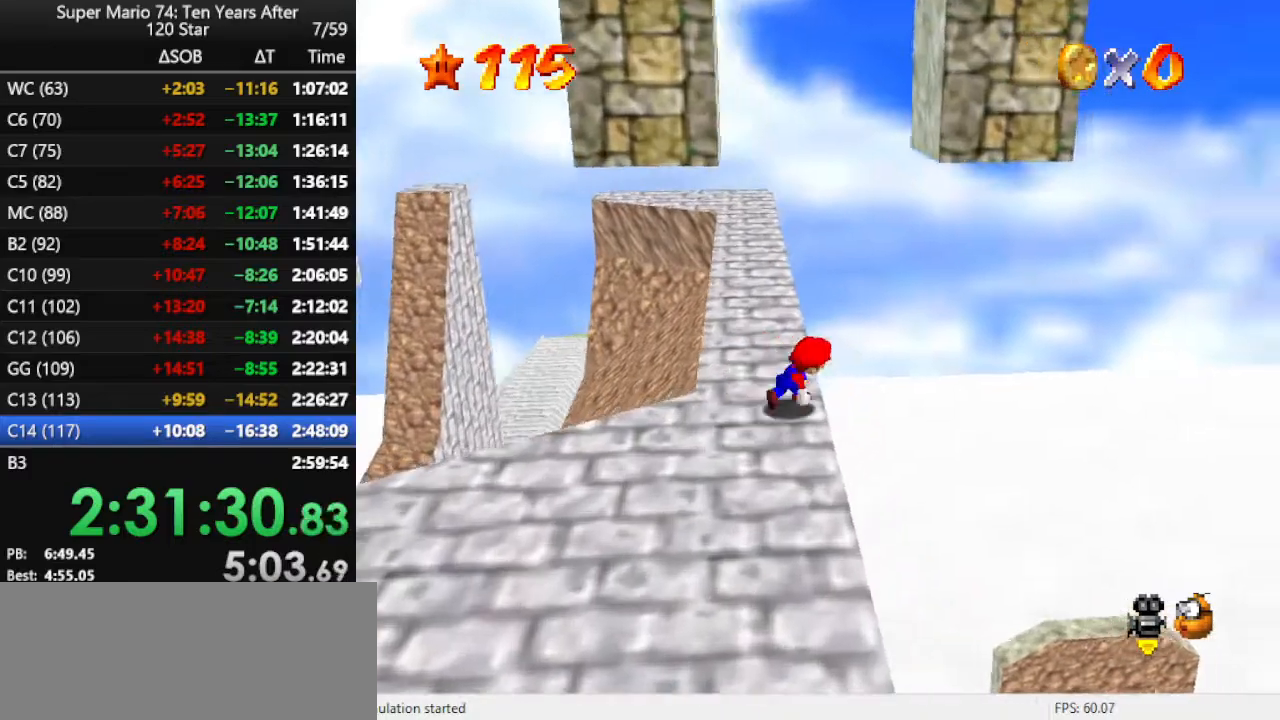
{"buttons": ["A"], "left_stick": "right", "events": [[67, "left_stick", "left"], [100, "A", "down"], [400, "A", "up"], [467, "A", "down"], [467, "left_stick", "right"]]}
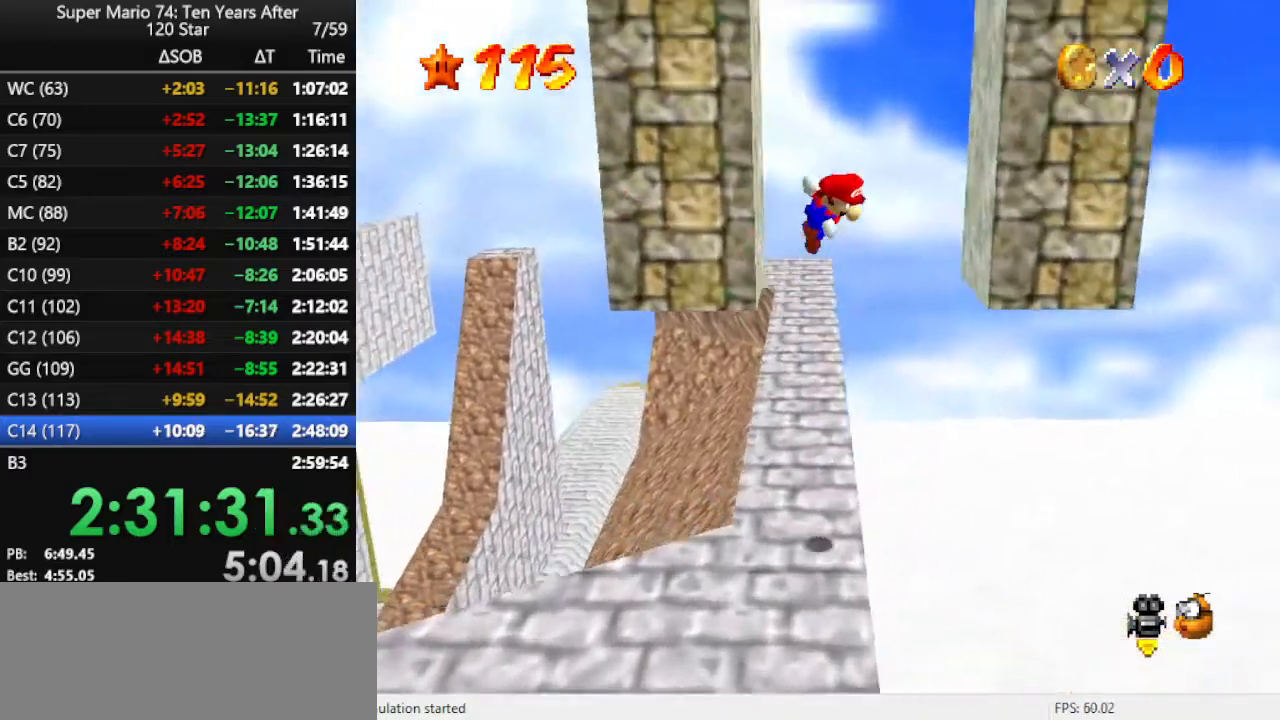
{"buttons": ["A"], "left_stick": "left", "events": [[300, "A", "up"], [333, "A", "down"], [367, "left_stick", "left"]]}
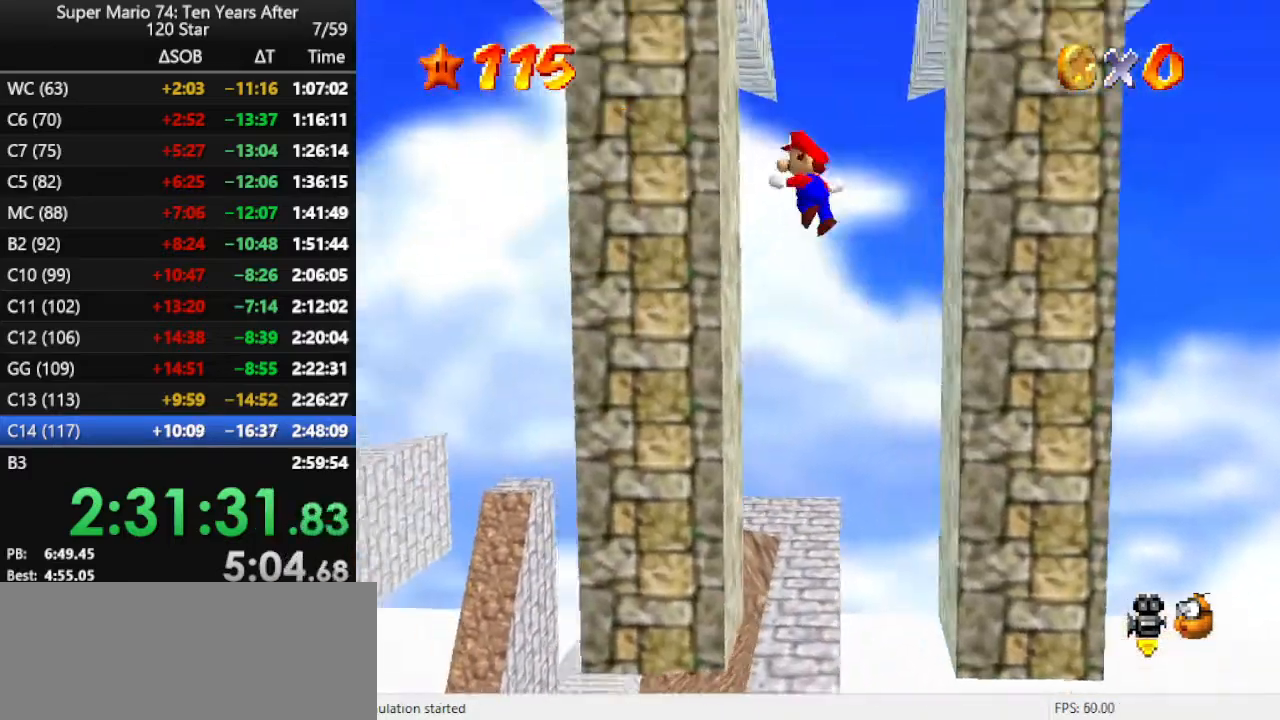
{"buttons": [], "left_stick": "right", "events": [[167, "A", "up"], [233, "A", "down"], [233, "left_stick", "right"], [433, "A", "up"]]}
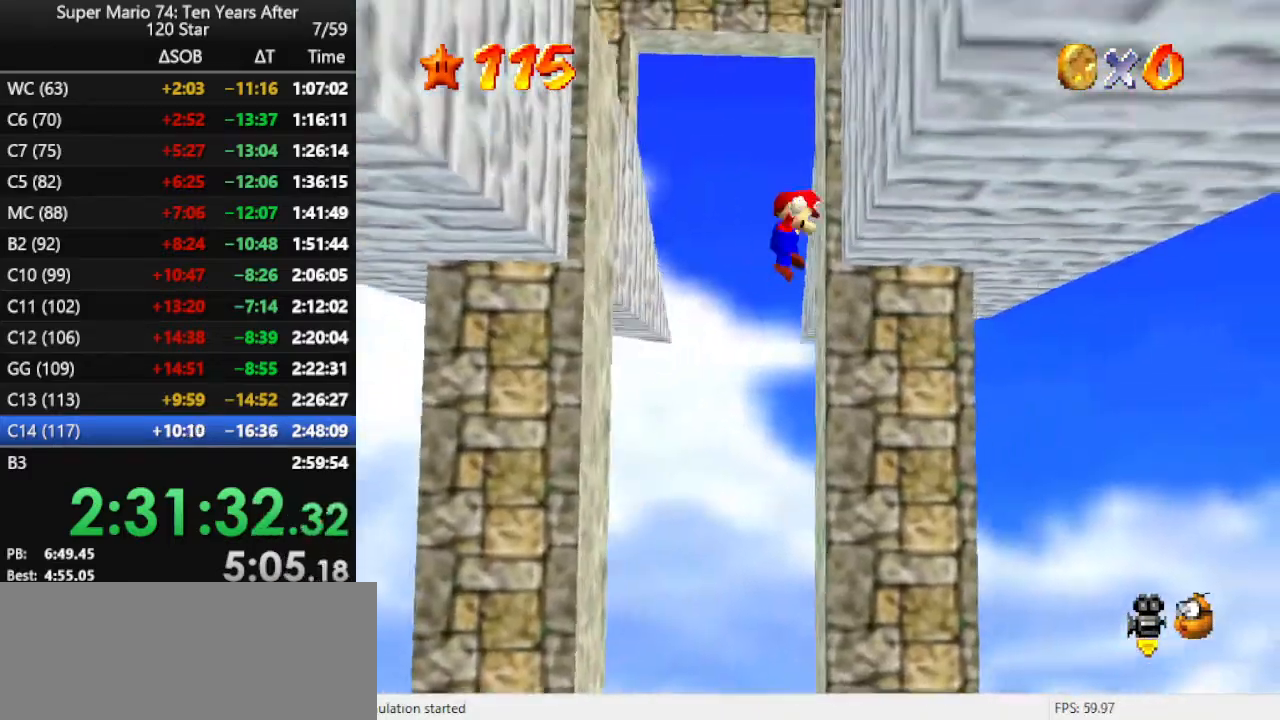
{"buttons": ["A"], "left_stick": "right", "events": [[67, "A", "down"], [67, "left_stick", "left"], [167, "left_stick", "center"], [300, "left_stick", "right"]]}
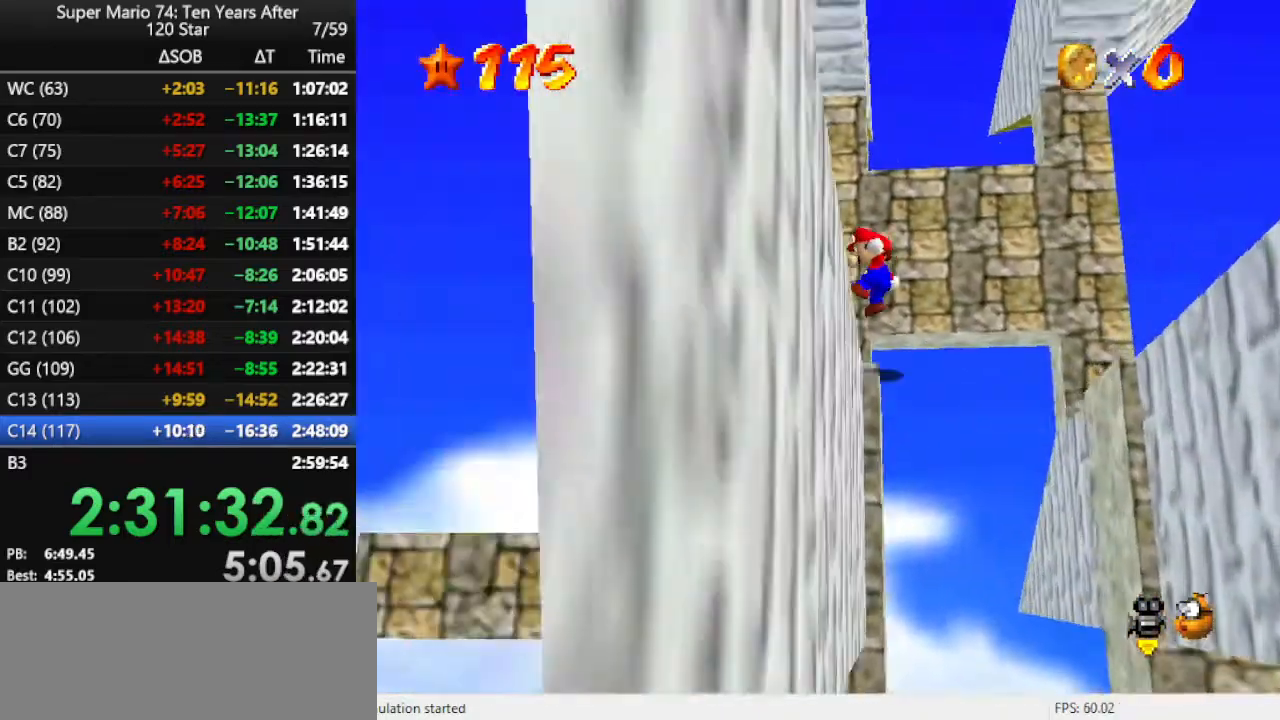
{"buttons": [], "left_stick": "center", "events": [[33, "A", "up"], [100, "left_stick", "center"], [133, "C_LEFT", "down"], [233, "C_LEFT", "up"]]}
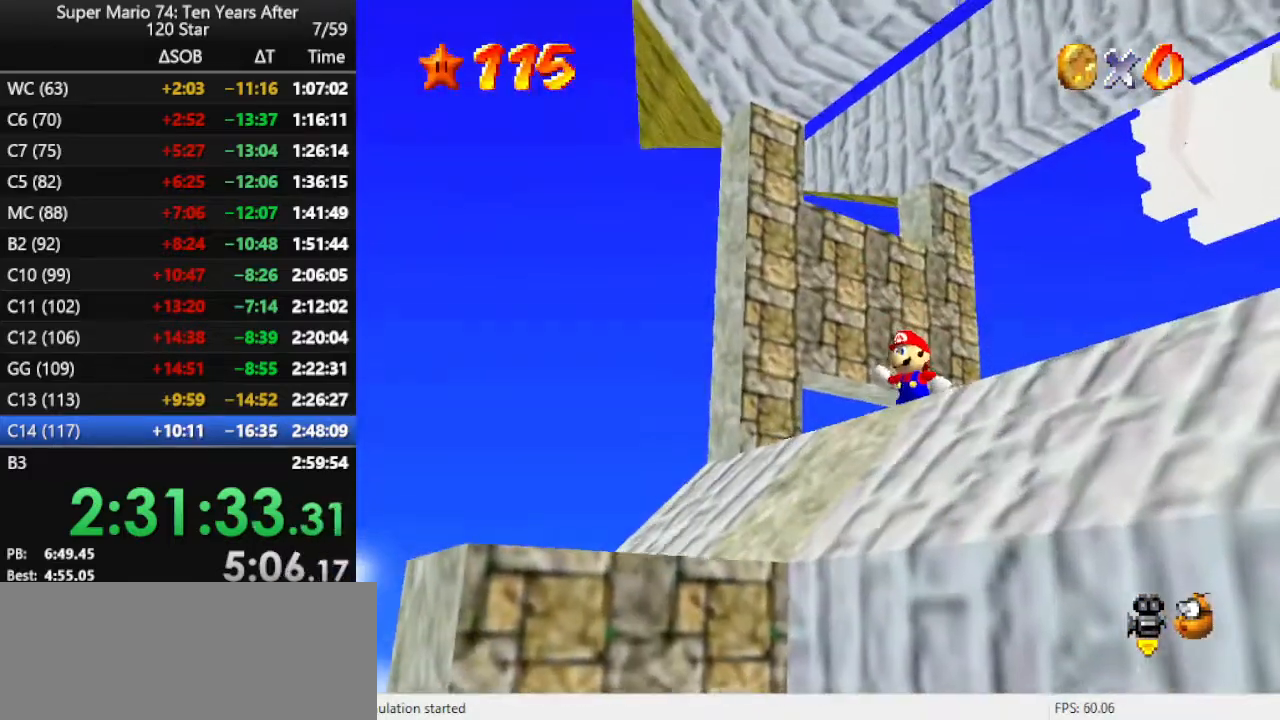
{"buttons": [], "left_stick": "left", "events": [[400, "left_stick", "left"]]}
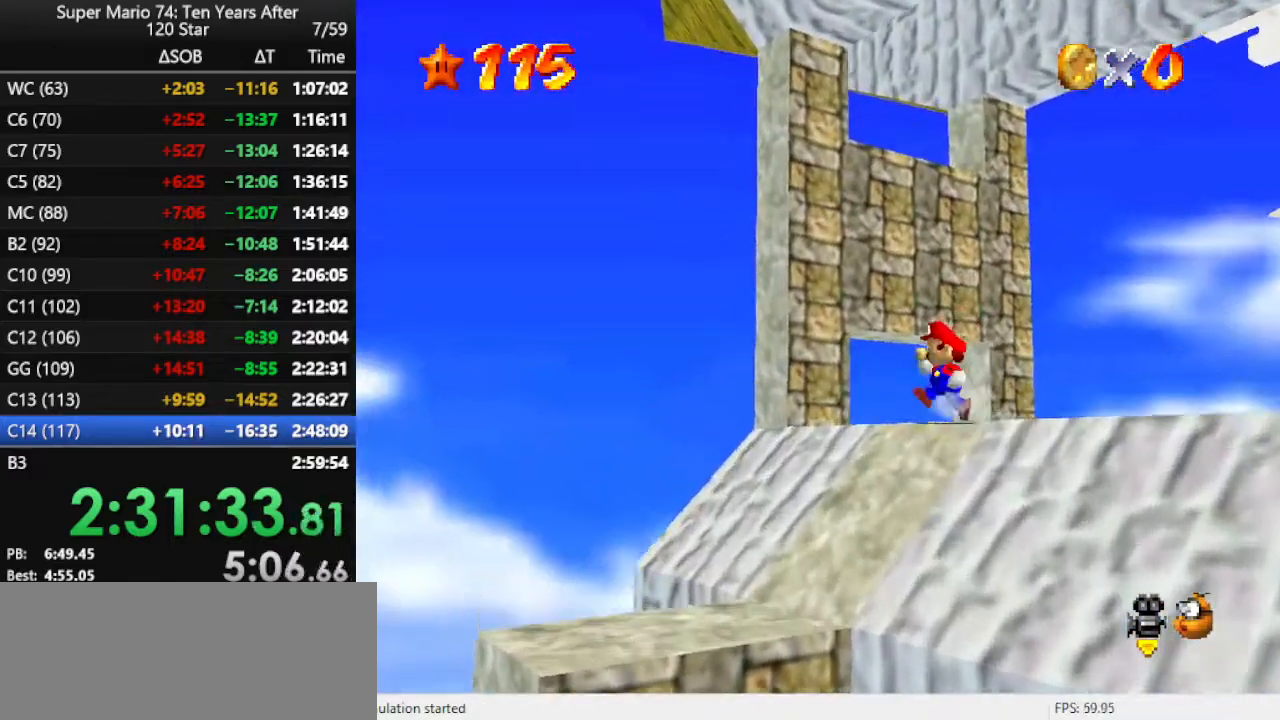
{"buttons": [], "left_stick": "up", "events": [[200, "left_stick", "down"], [267, "left_stick", "right"], [333, "left_stick", "up-right"], [500, "left_stick", "up"]]}
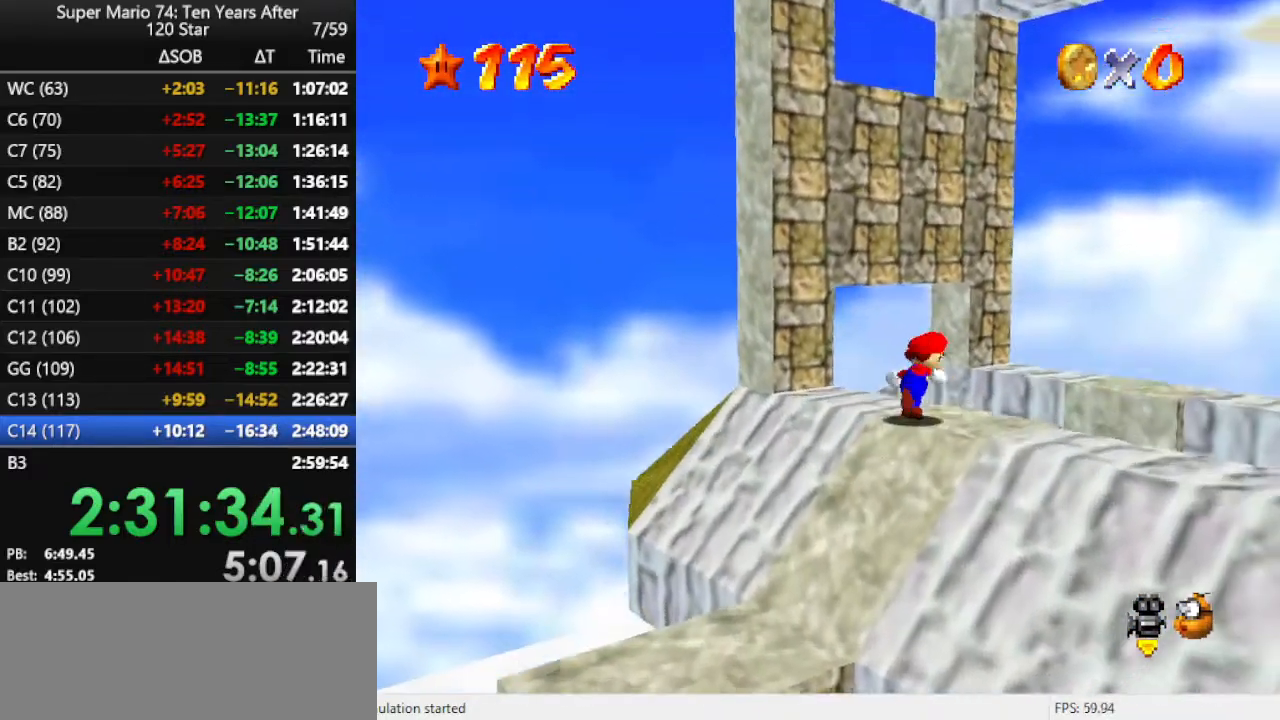
{"buttons": ["A"], "left_stick": "up-left", "events": [[100, "A", "down"], [133, "left_stick", "up-left"], [333, "left_stick", "up"], [500, "left_stick", "up-left"]]}
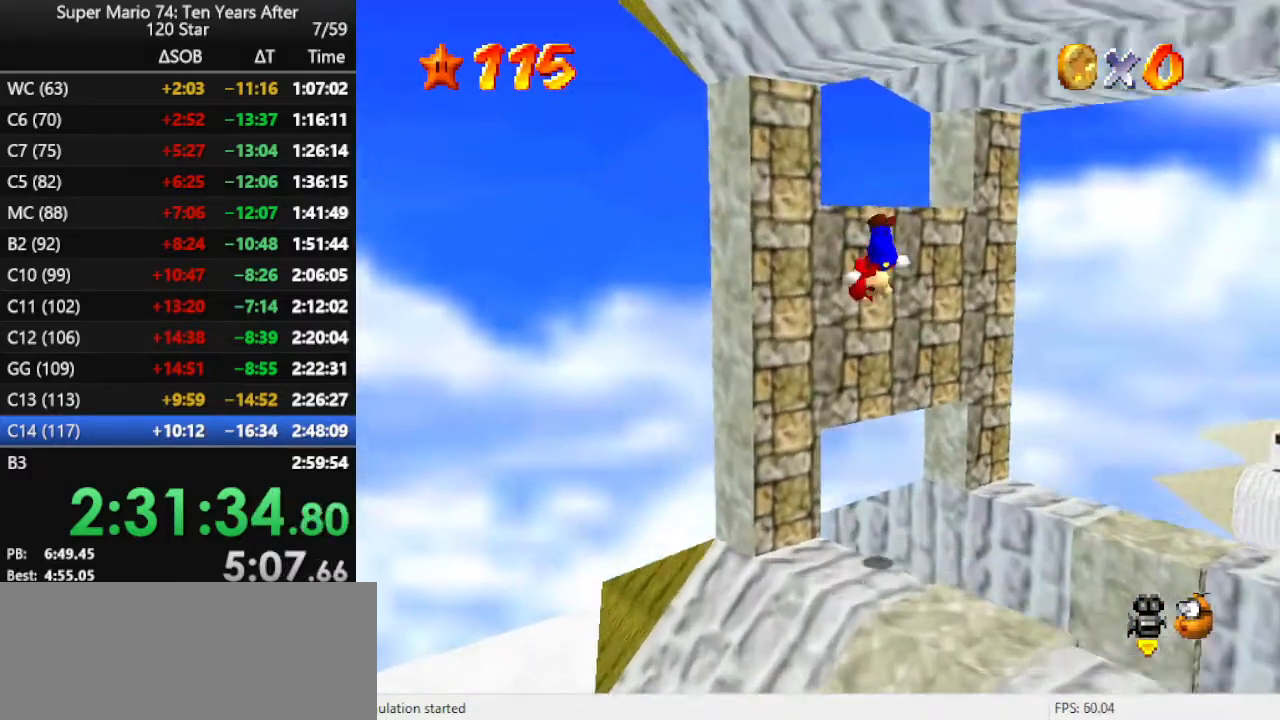
{"buttons": ["C_RIGHT"], "left_stick": "center", "events": [[133, "A", "up"], [300, "A", "down"], [333, "left_stick", "center"], [367, "A", "up"], [500, "C_RIGHT", "down"]]}
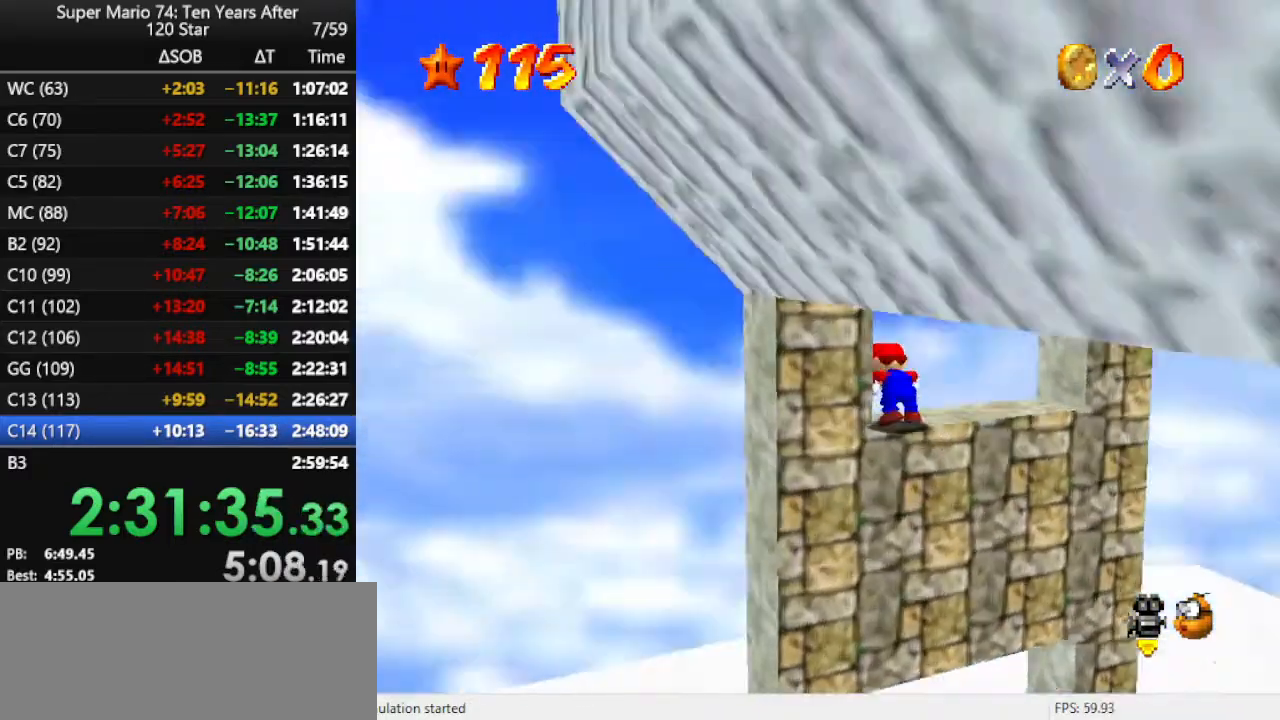
{"buttons": ["A"], "left_stick": "right", "events": [[67, "left_stick", "right"], [100, "C_RIGHT", "up"], [400, "A", "down"]]}
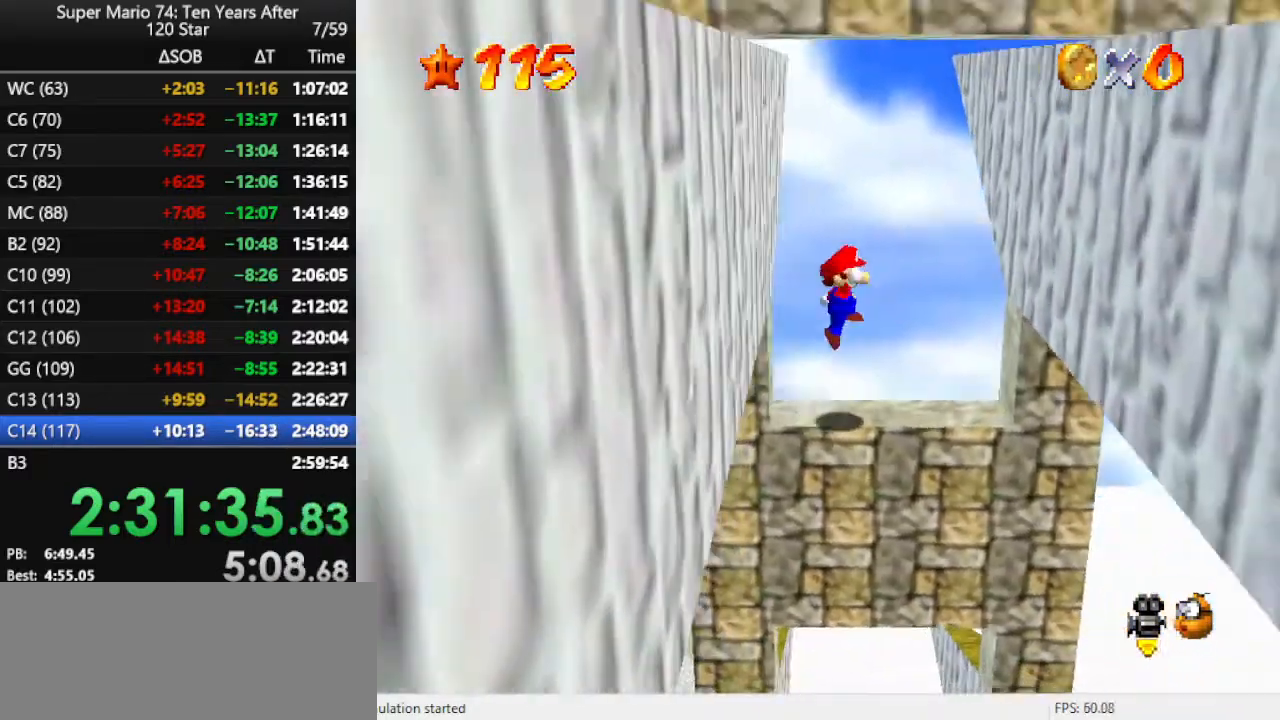
{"buttons": ["A"], "left_stick": "center", "events": [[367, "A", "up"], [500, "A", "down"], [500, "left_stick", "center"]]}
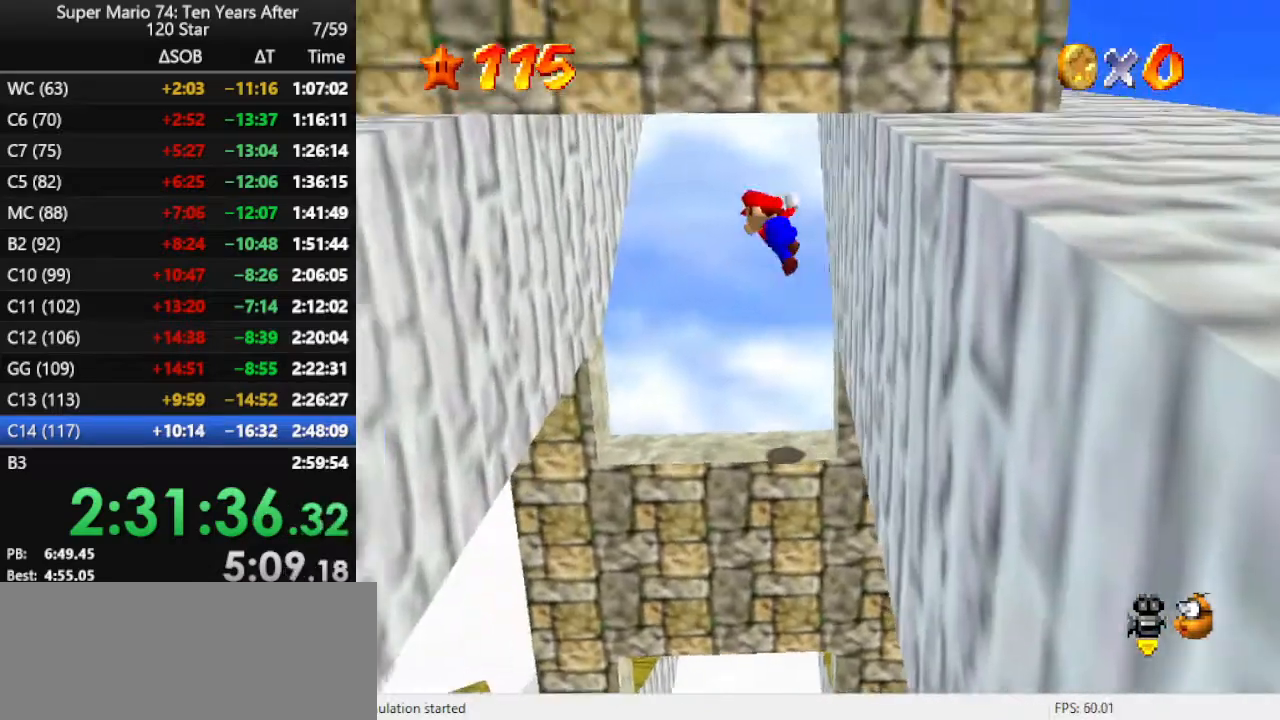
{"buttons": ["C_LEFT"], "left_stick": "down", "events": [[333, "A", "up"], [400, "left_stick", "down"], [500, "C_LEFT", "down"]]}
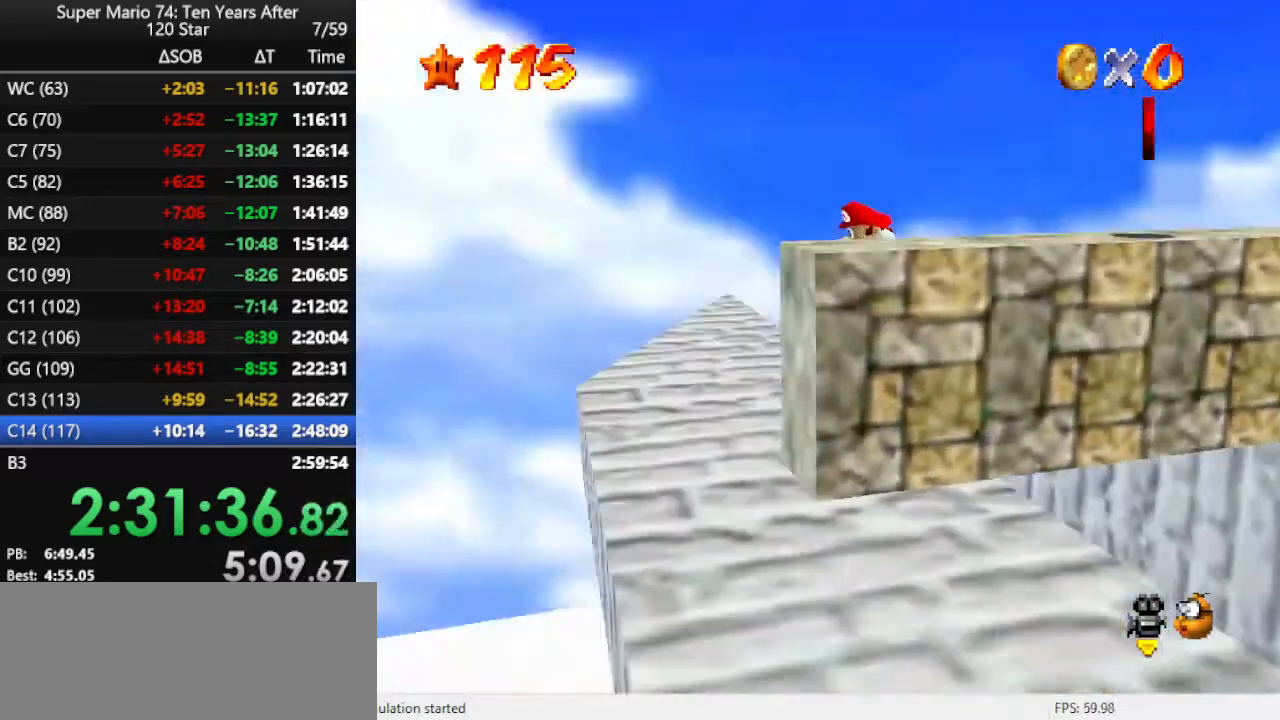
{"buttons": [], "left_stick": "down-right", "events": [[33, "left_stick", "center"], [67, "C_LEFT", "up"], [167, "C_LEFT", "down"], [167, "left_stick", "down"], [300, "C_LEFT", "up"], [367, "left_stick", "down-right"]]}
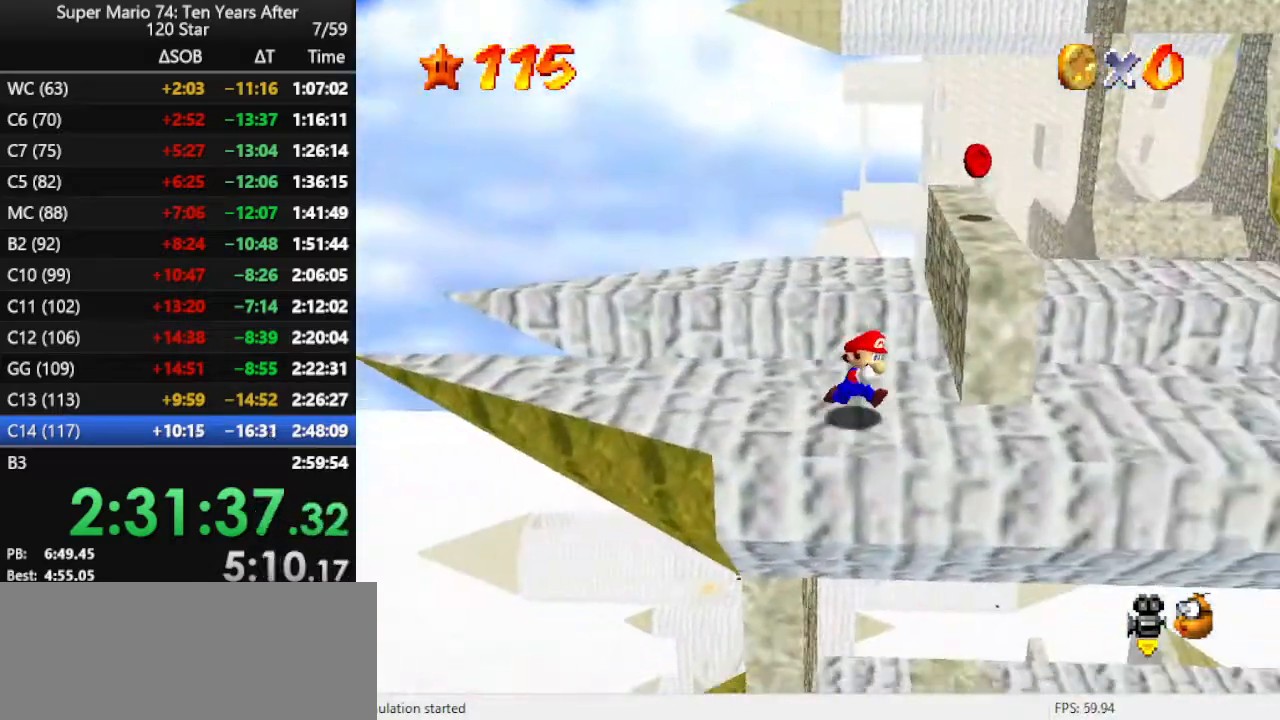
{"buttons": ["A", "Z"], "left_stick": "right", "events": [[100, "left_stick", "right"], [367, "Z", "down"], [400, "A", "down"]]}
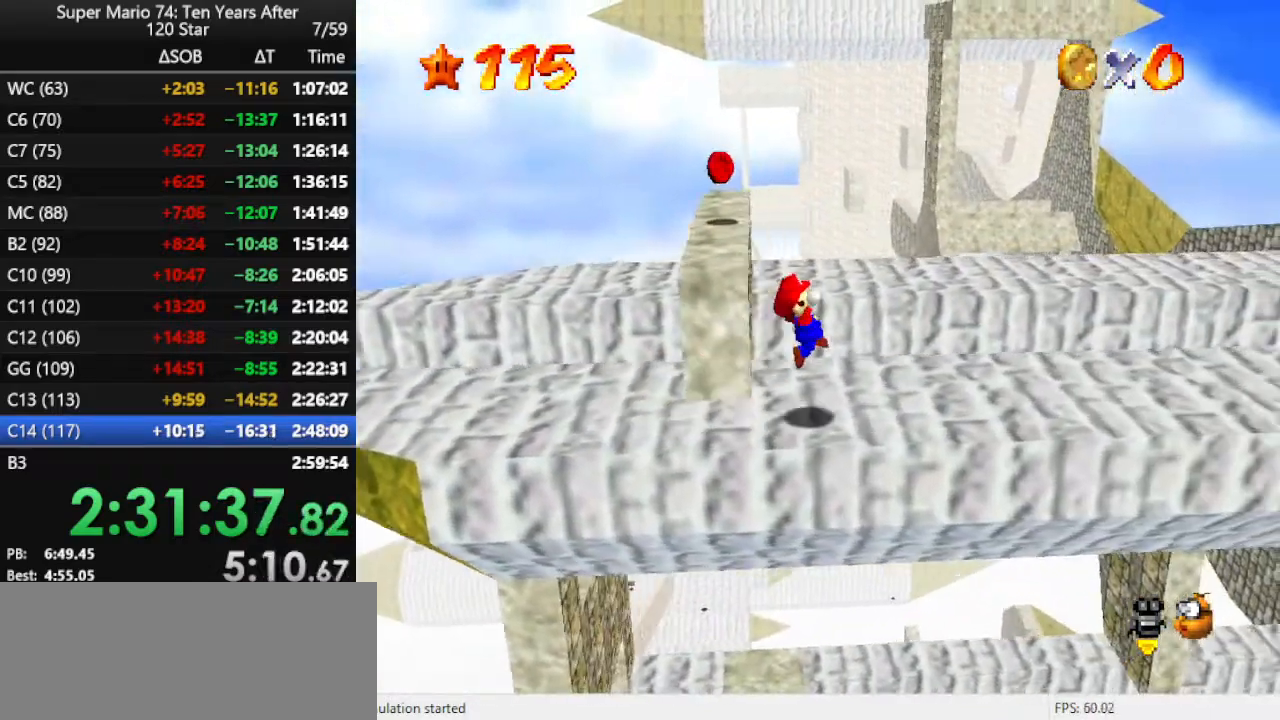
{"buttons": [], "left_stick": "right", "events": [[67, "Z", "up"], [267, "A", "up"]]}
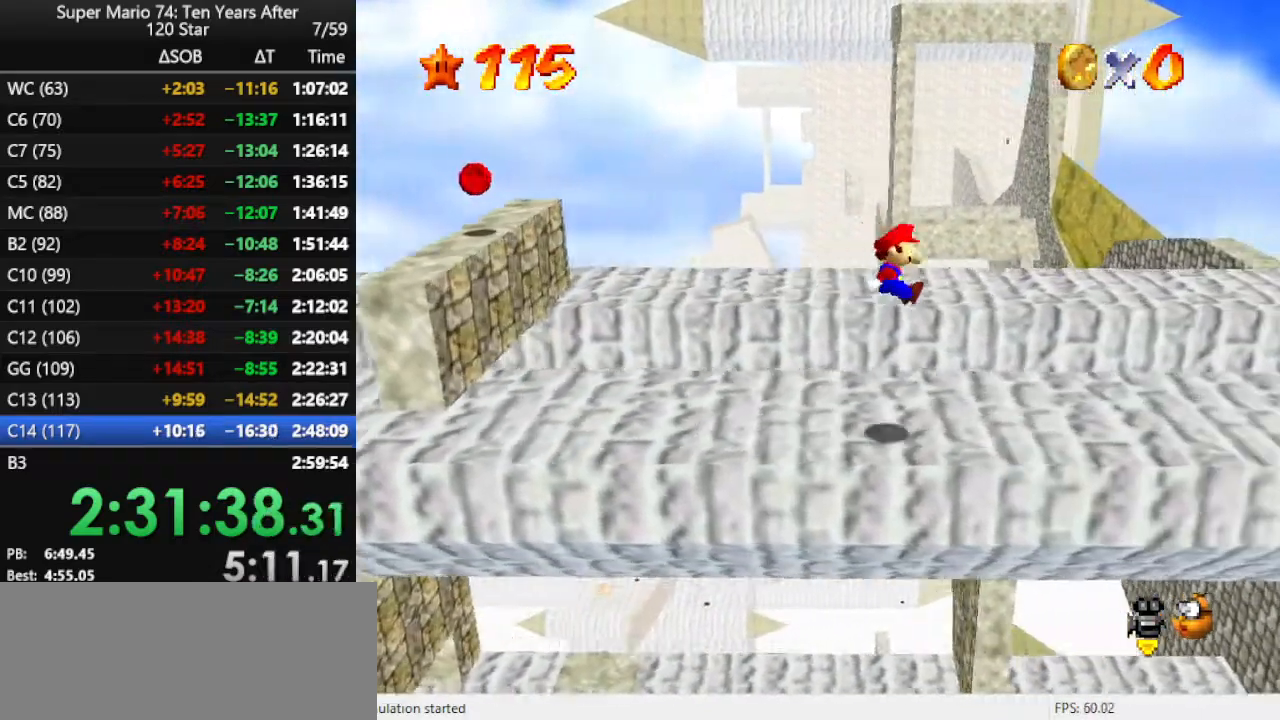
{"buttons": [], "left_stick": "right", "events": []}